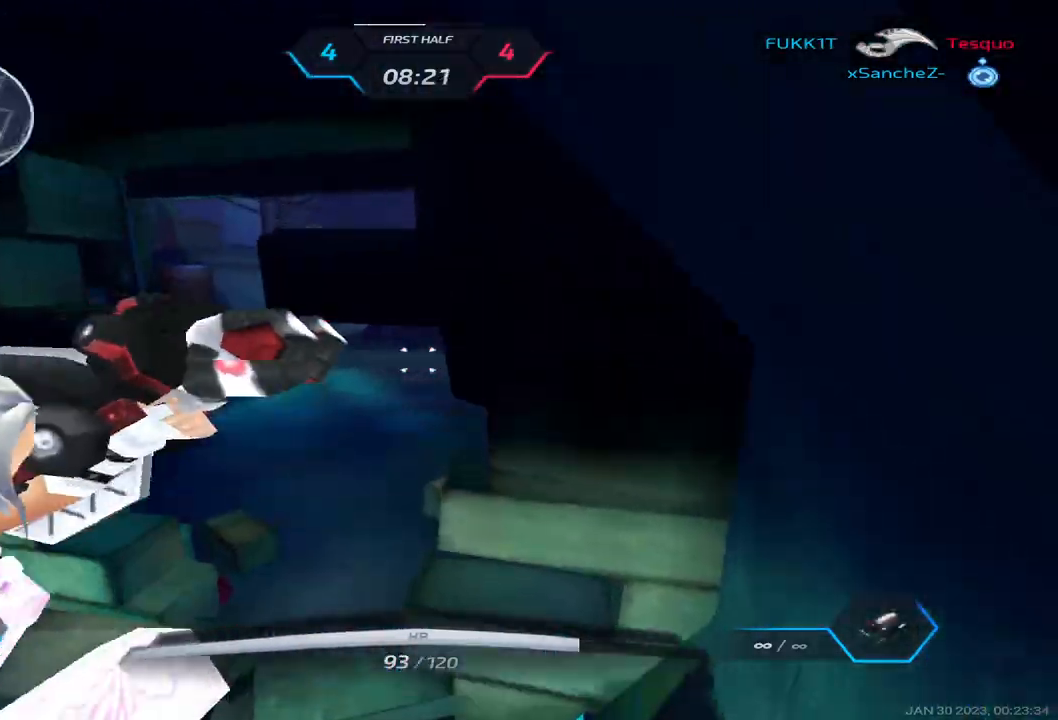
Gameplay with keyboard; each line is a JSON object with the keys held at the frame after it. "events" lists presses ("down") and releases ("up") of "1", "2", "3", "4", "5", "a", "alt", "b", "c", "ctrl", "d", "e", "f", "g", "q", "r", "s", "shift", "space", "t", "tab", "v", "w", "x" and "z" between this image and that frame as [ms after this image, input, new state], when the widget could be followed in between. No other keys are recorded. Mouse input is not recorded.
{"keys": ["w"], "events": []}
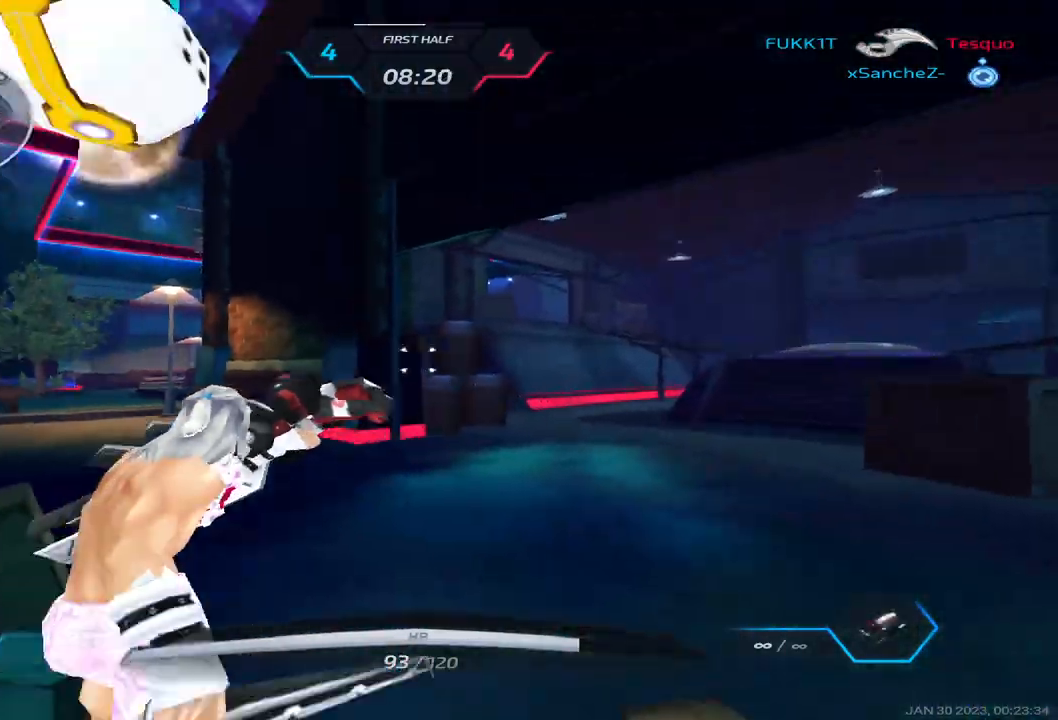
{"keys": ["w"], "events": []}
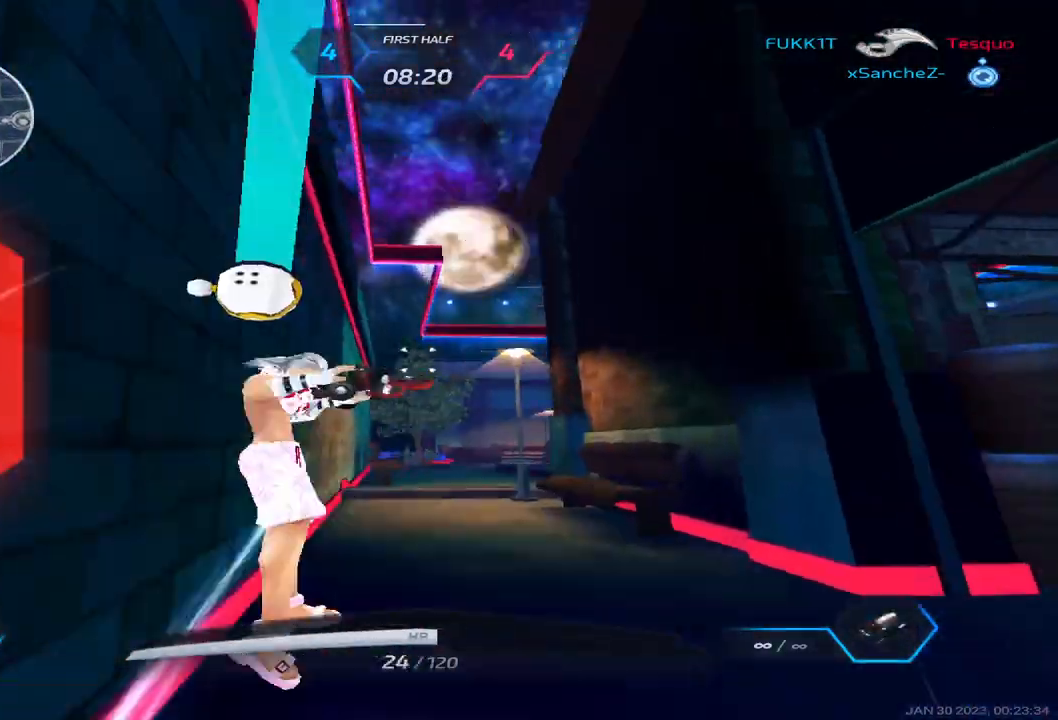
{"keys": ["a", "space"]}
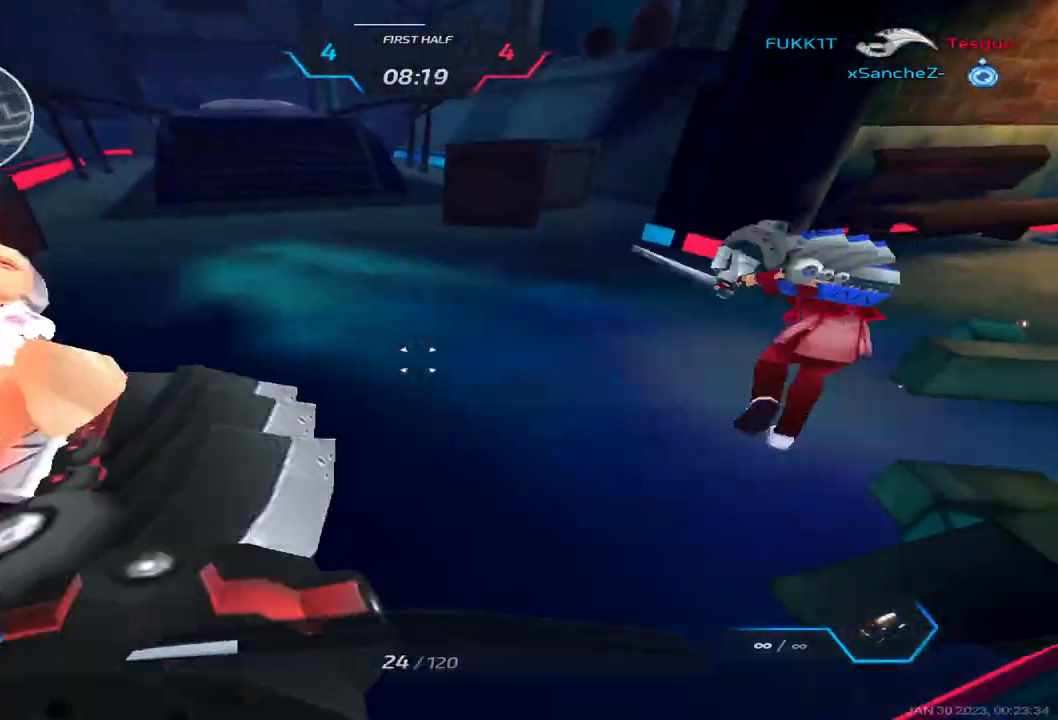
{"keys": ["a"], "events": [[33, "space", "up"], [450, "w", "down"], [500, "w", "up"]]}
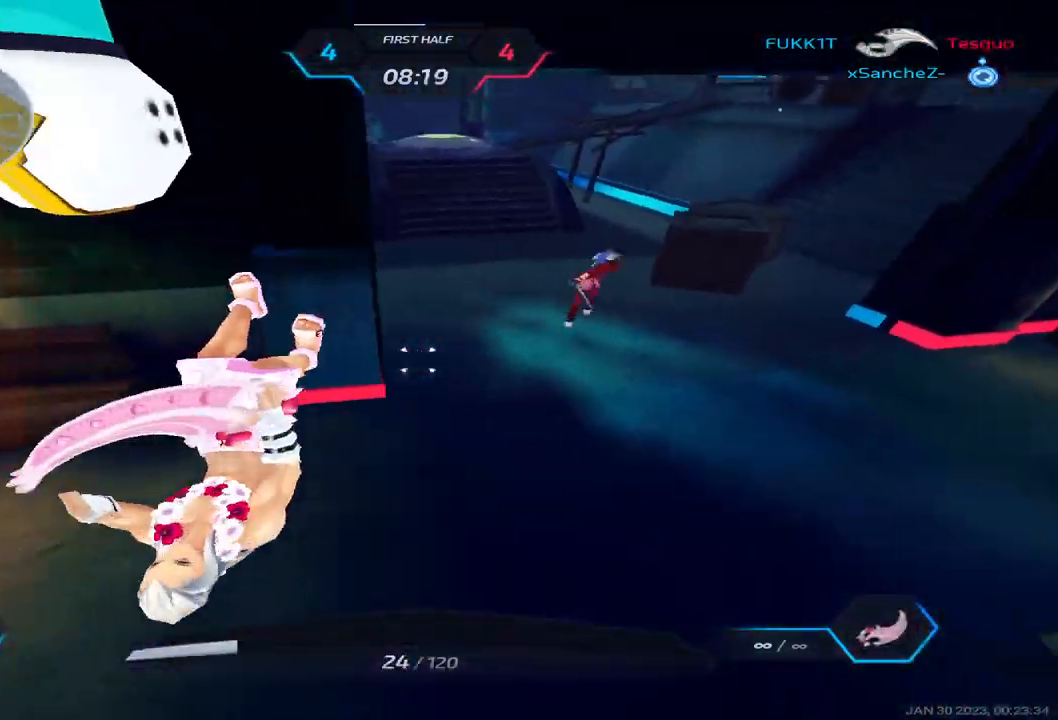
{"keys": ["w"], "events": [[67, "w", "down"], [133, "a", "up"], [283, "2", "down"], [350, "2", "up"]]}
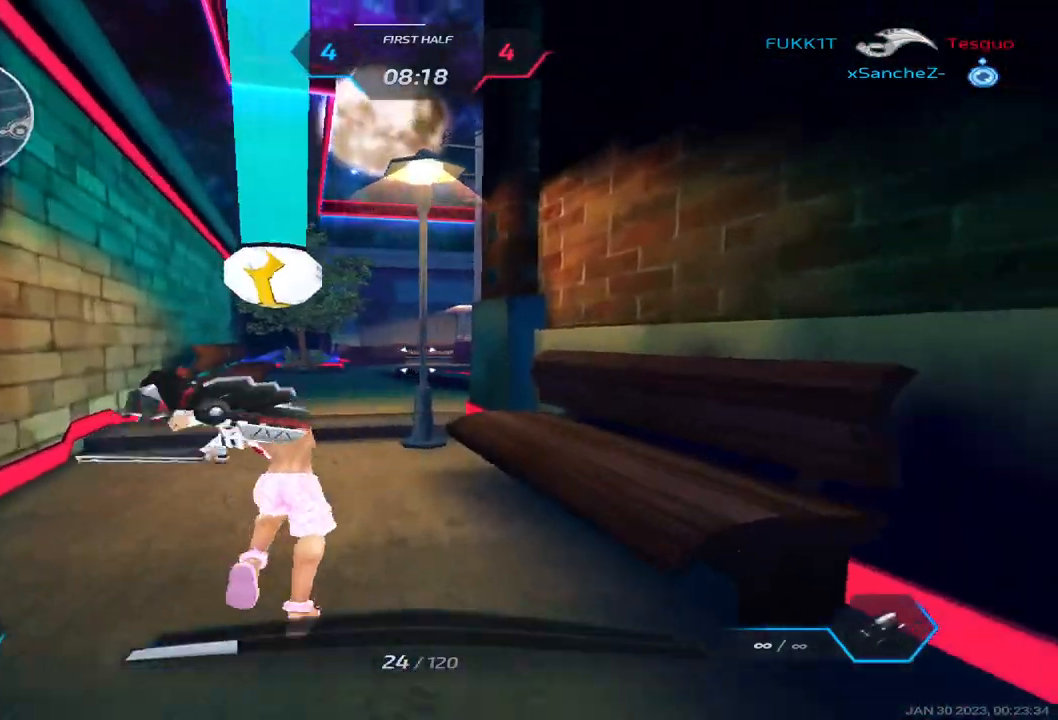
{"keys": ["3", "a"], "events": [[200, "a", "down"], [283, "3", "down"], [300, "w", "up"], [367, "3", "up"], [450, "3", "down"]]}
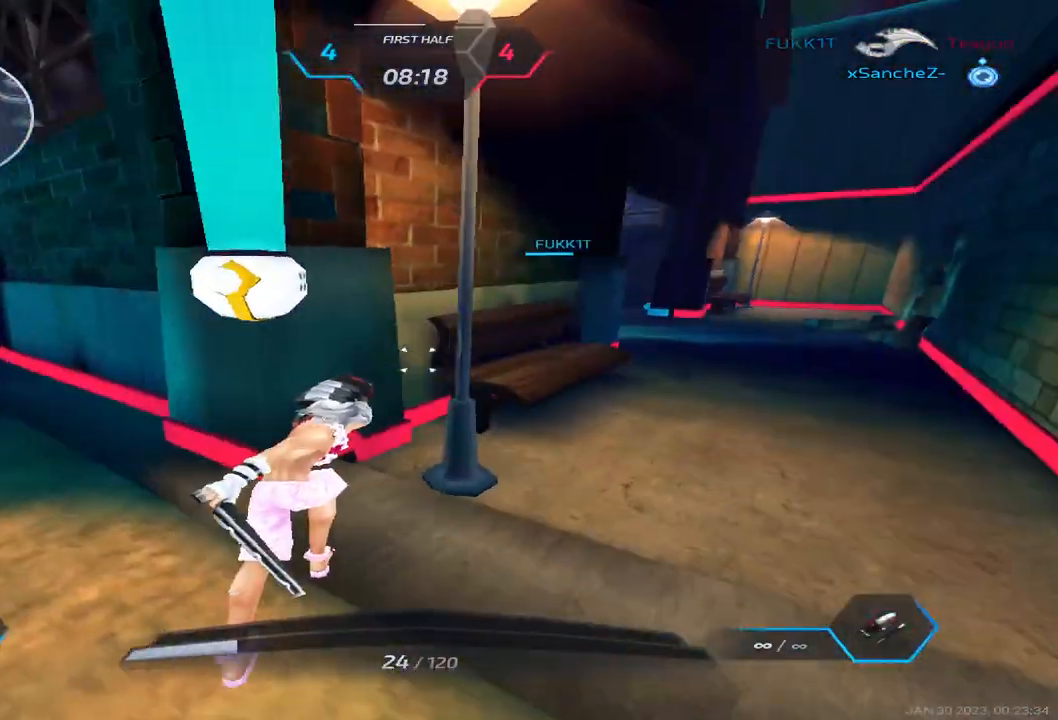
{"keys": ["w"], "events": [[17, "3", "up"], [100, "3", "down"], [200, "3", "up"], [350, "w", "down"], [417, "a", "up"]]}
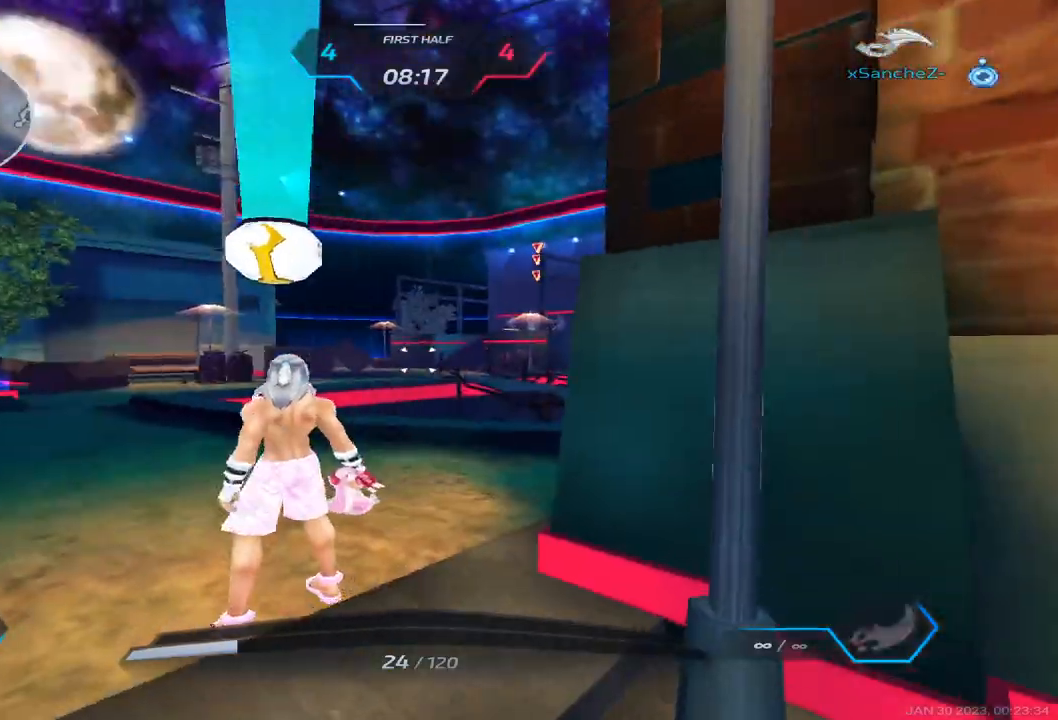
{"keys": ["w"], "events": []}
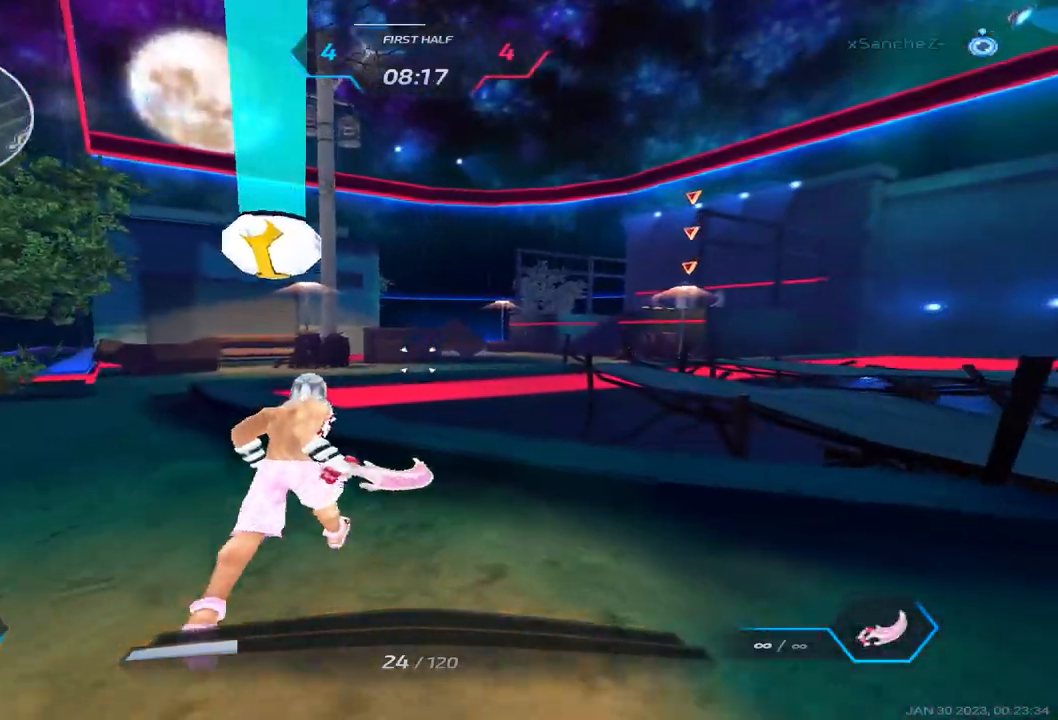
{"keys": ["w"], "events": [[267, "space", "down"], [383, "space", "up"]]}
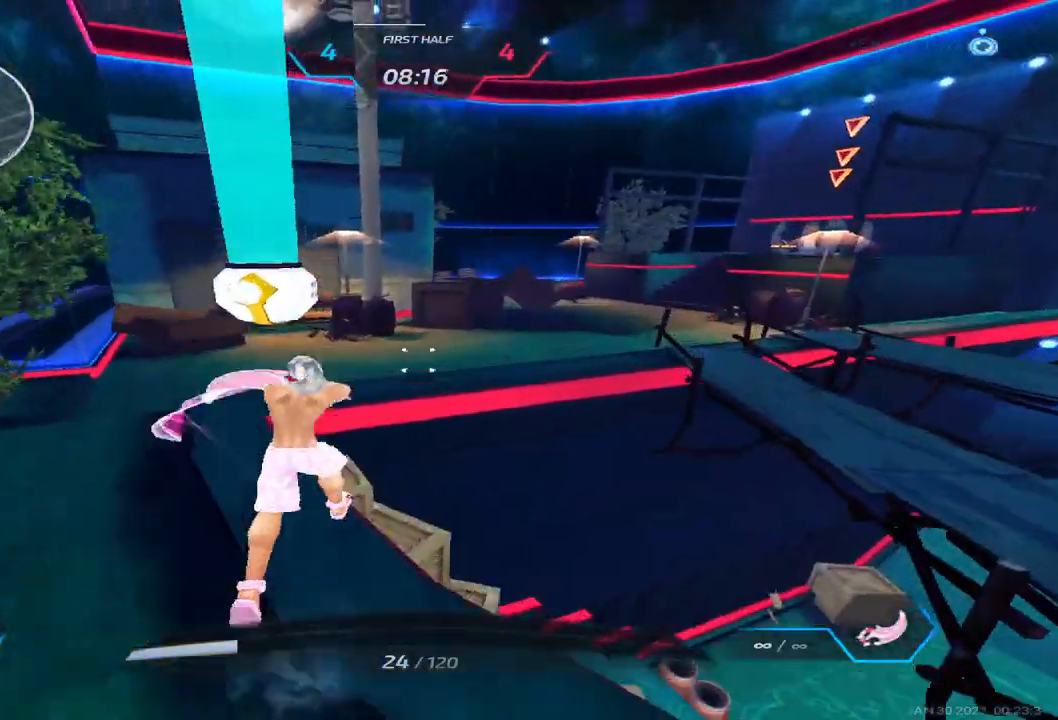
{"keys": ["w"], "events": []}
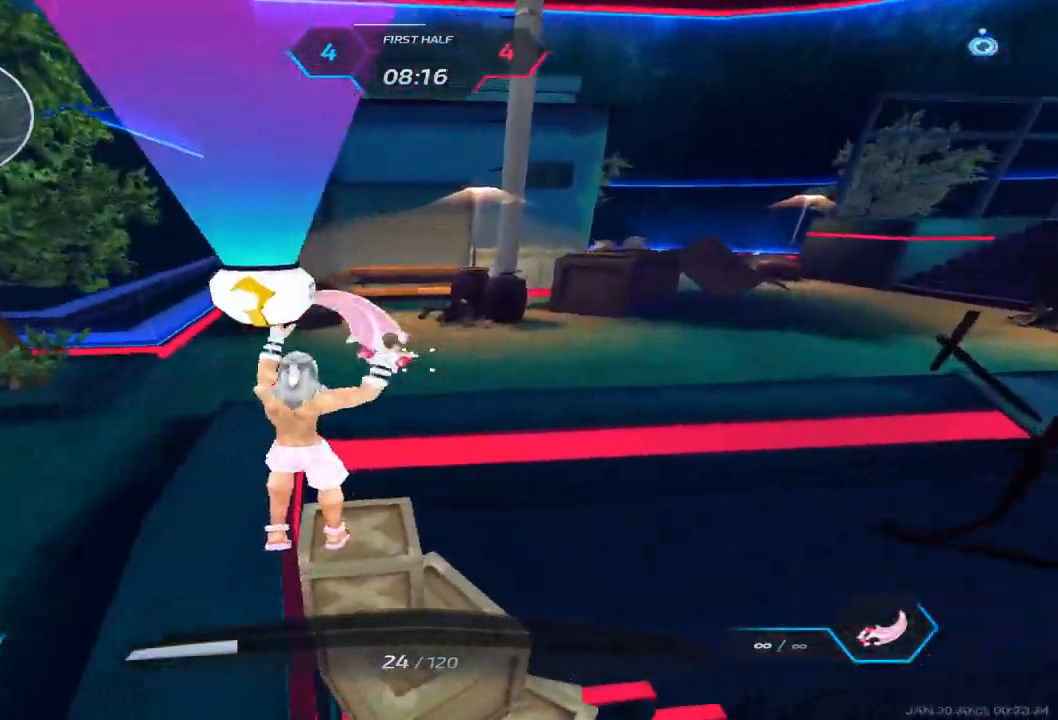
{"keys": ["a", "w"], "events": [[217, "a", "down"], [267, "w", "up"], [300, "space", "down"], [350, "w", "down"], [383, "space", "up"], [400, "w", "up"], [450, "w", "down"]]}
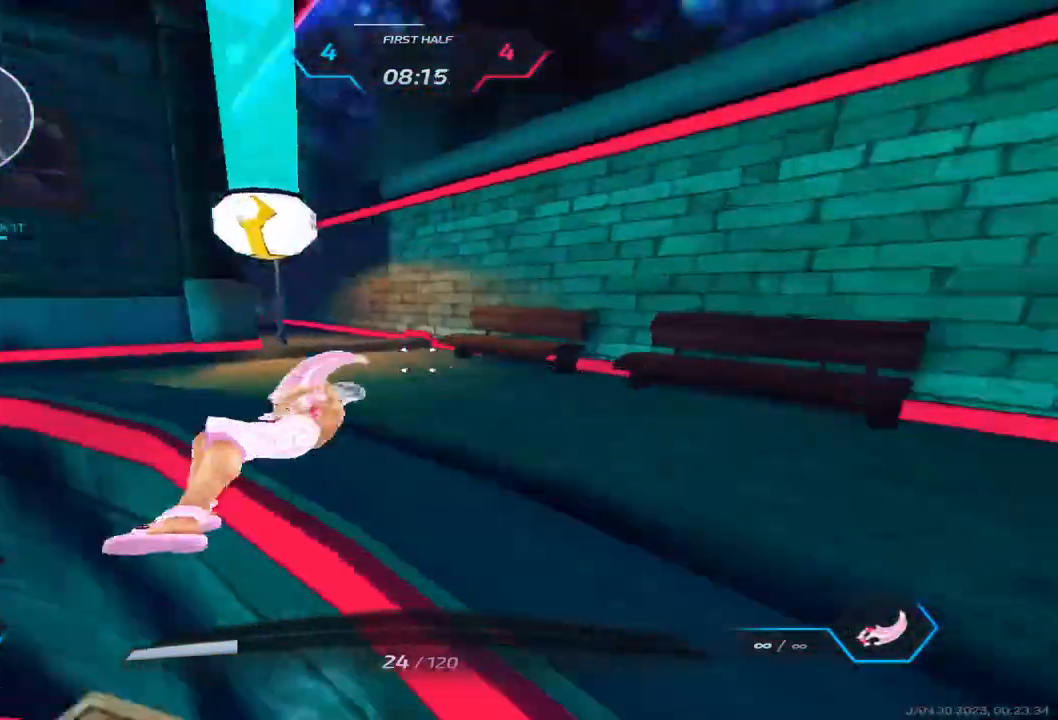
{"keys": ["d", "space", "w"], "events": [[33, "a", "up"], [83, "d", "down"], [367, "space", "down"]]}
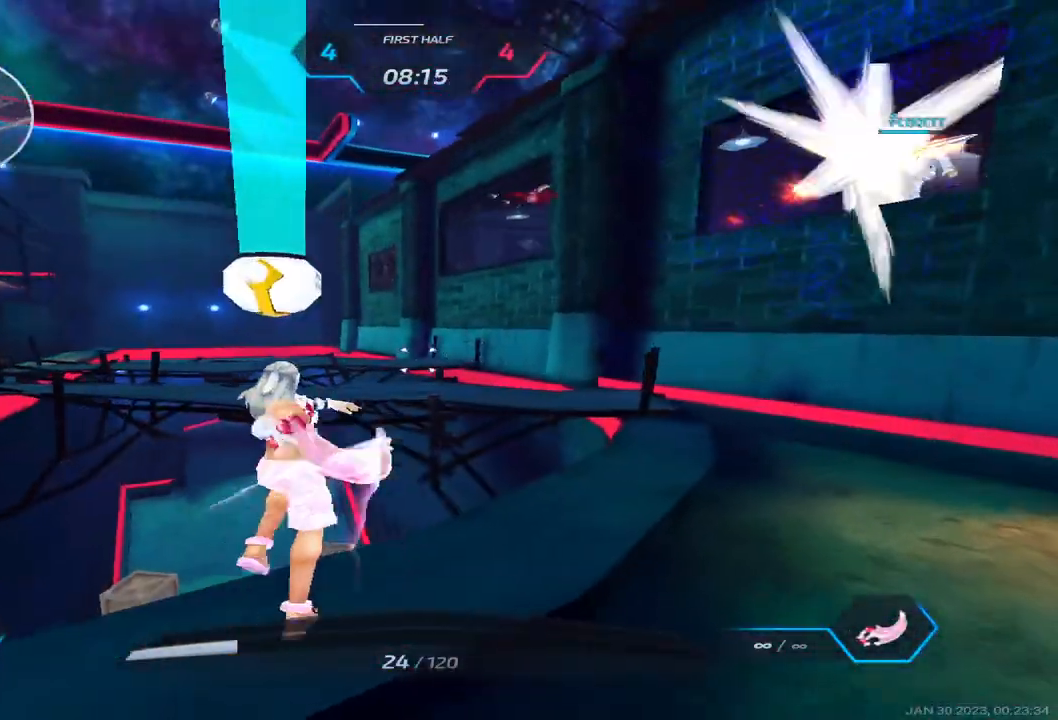
{"keys": ["d"], "events": [[17, "space", "up"], [133, "w", "up"], [233, "s", "down"], [483, "s", "up"]]}
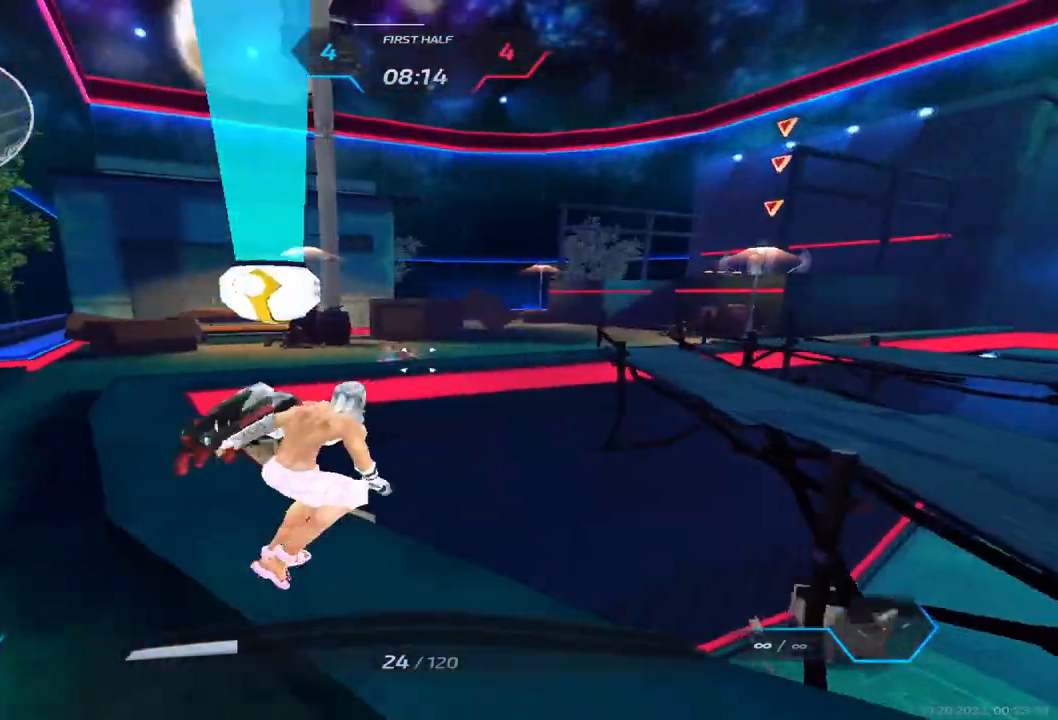
{"keys": ["d"], "events": [[67, "space", "down"], [267, "space", "up"]]}
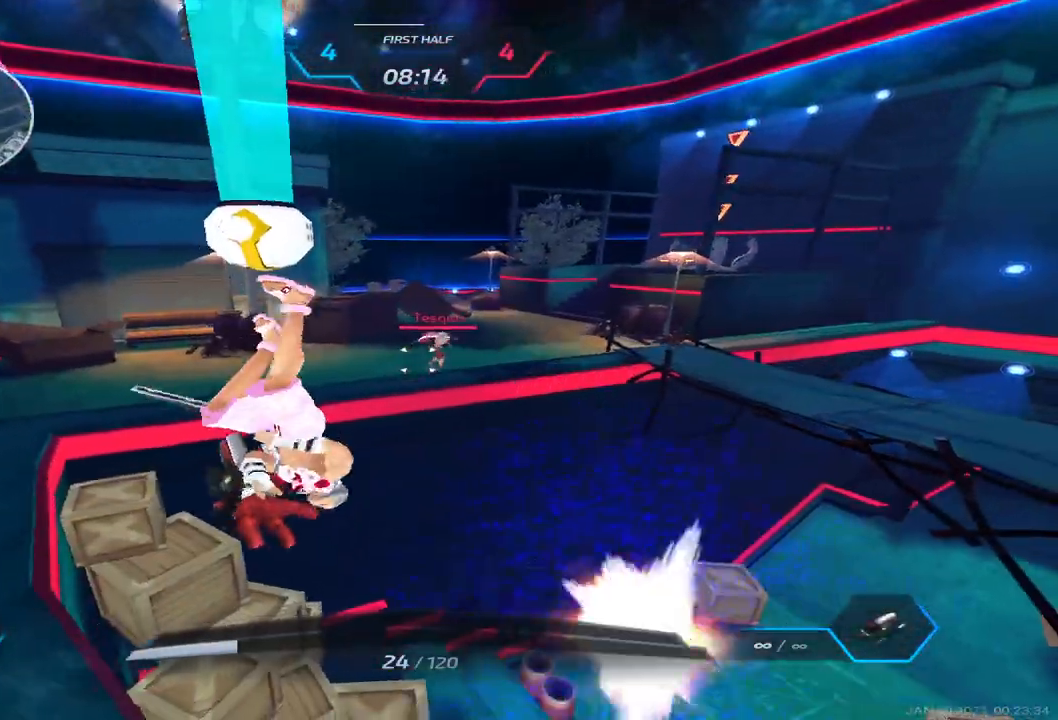
{"keys": ["d"], "events": [[67, "w", "down"], [133, "w", "up"]]}
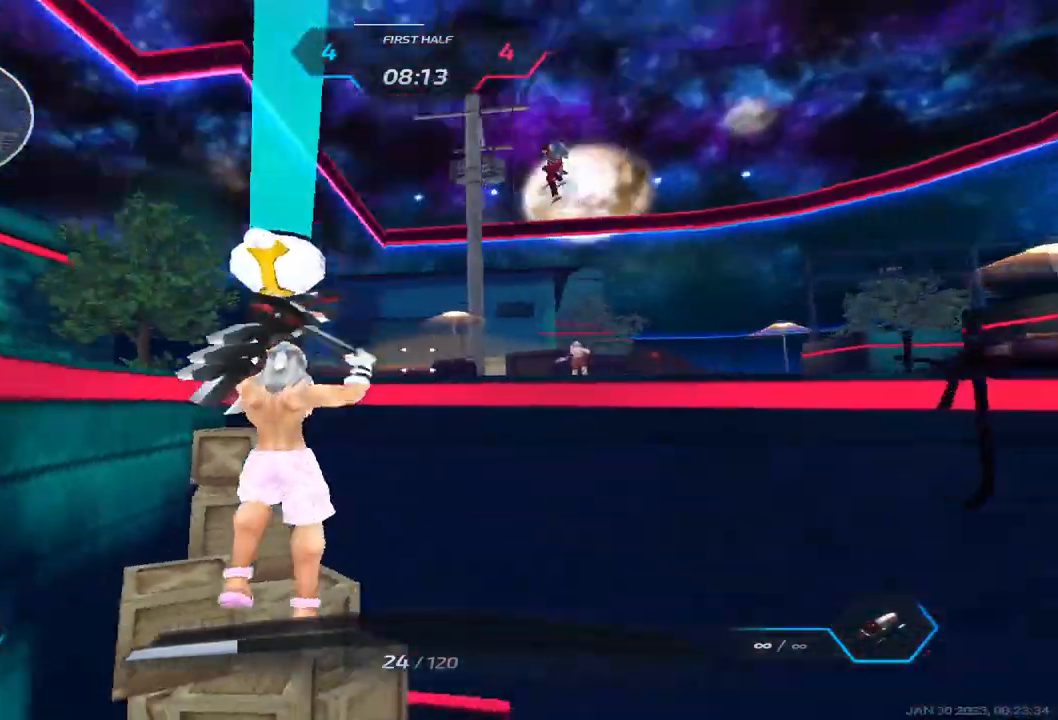
{"keys": ["s"], "events": [[83, "w", "down"], [117, "d", "up"], [317, "w", "up"], [417, "s", "down"]]}
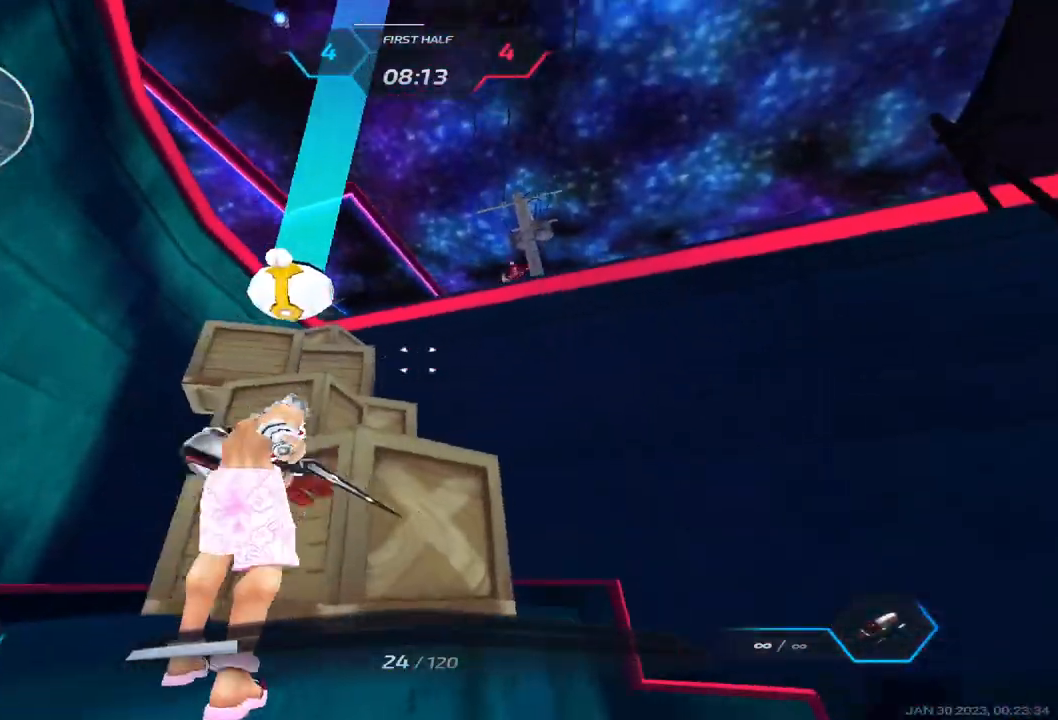
{"keys": ["a"], "events": [[167, "a", "down"], [350, "s", "up"]]}
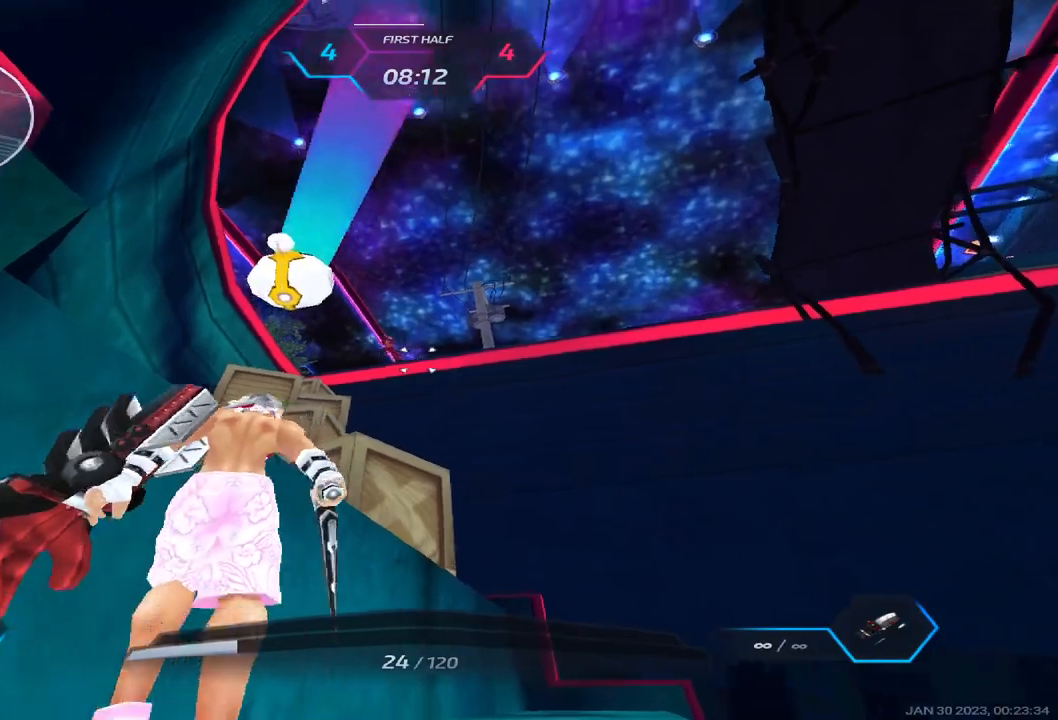
{"keys": ["a", "w"], "events": [[117, "space", "down"], [217, "w", "down"], [250, "space", "up"], [267, "w", "up"], [333, "w", "down"]]}
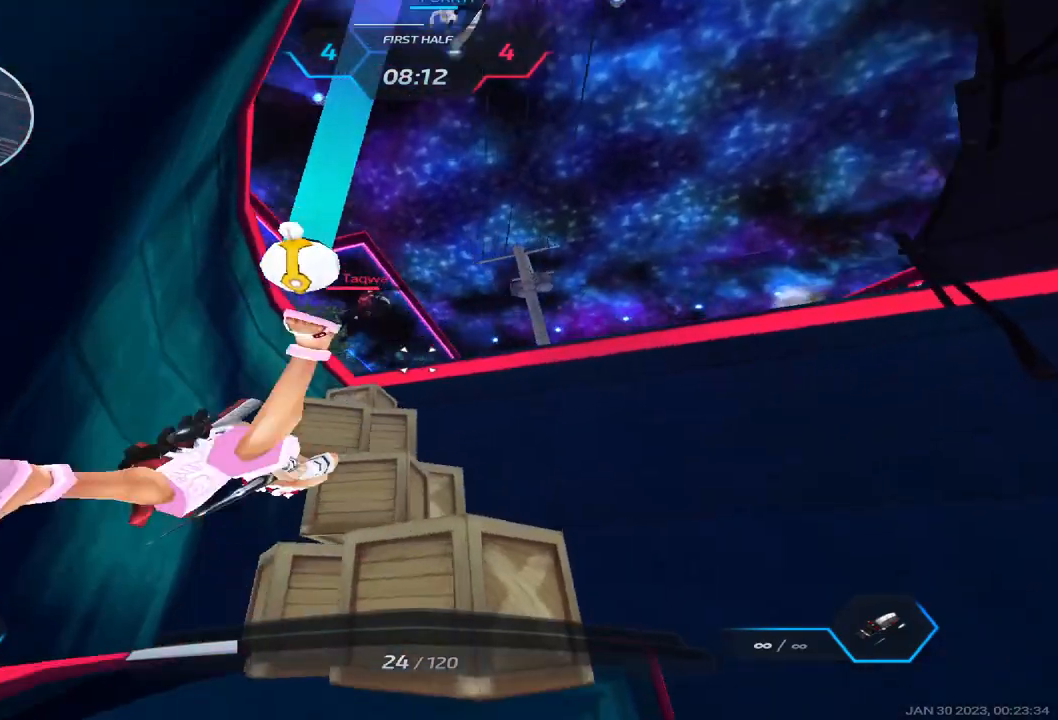
{"keys": ["d", "space"], "events": [[17, "a", "up"], [350, "d", "down"], [417, "space", "down"], [467, "w", "up"]]}
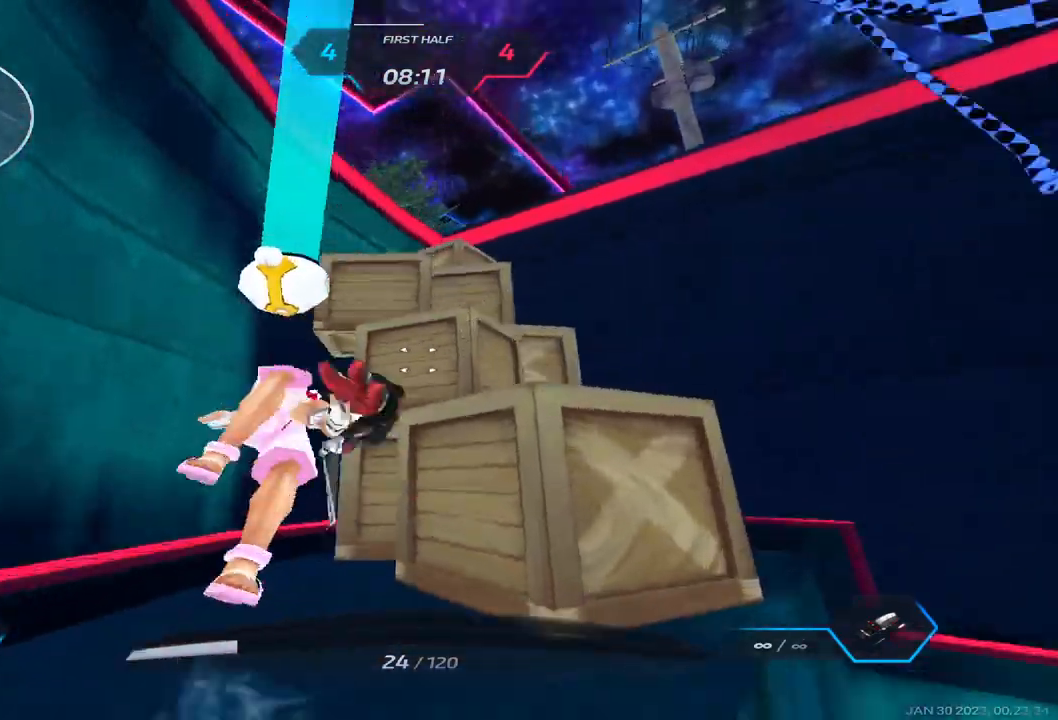
{"keys": ["w"], "events": [[33, "w", "down"], [83, "space", "up"], [150, "w", "up"], [200, "w", "down"], [433, "d", "up"], [433, "space", "down"], [433, "w", "up"], [450, "w", "down"], [500, "space", "up"]]}
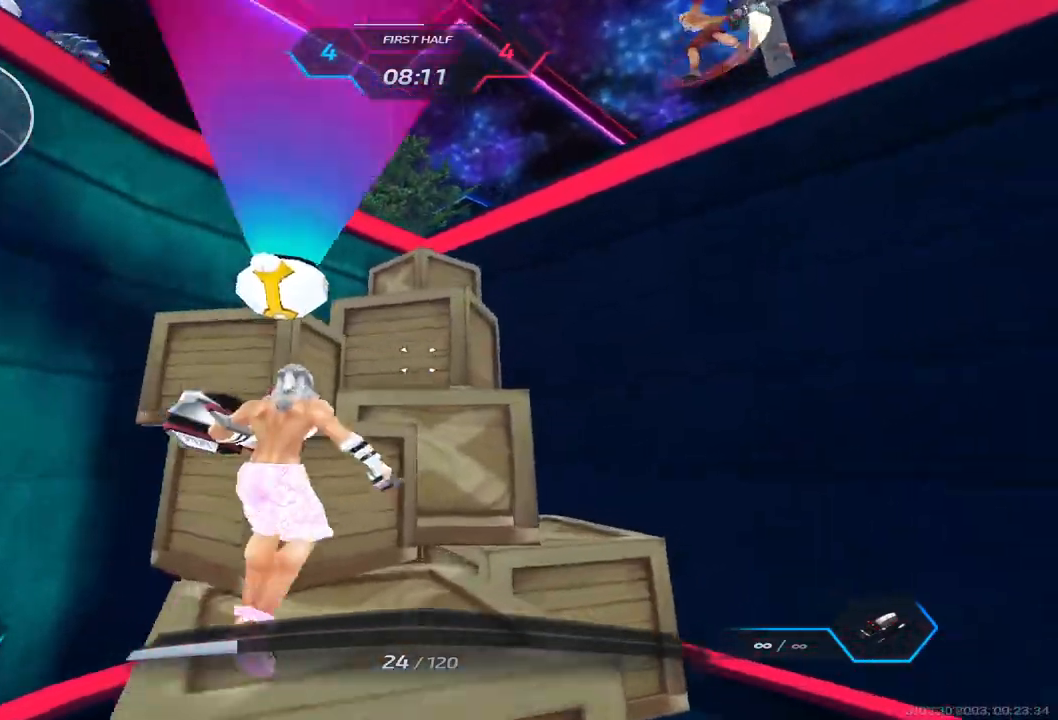
{"keys": ["d", "space"], "events": [[450, "d", "down"], [450, "w", "up"], [467, "space", "down"]]}
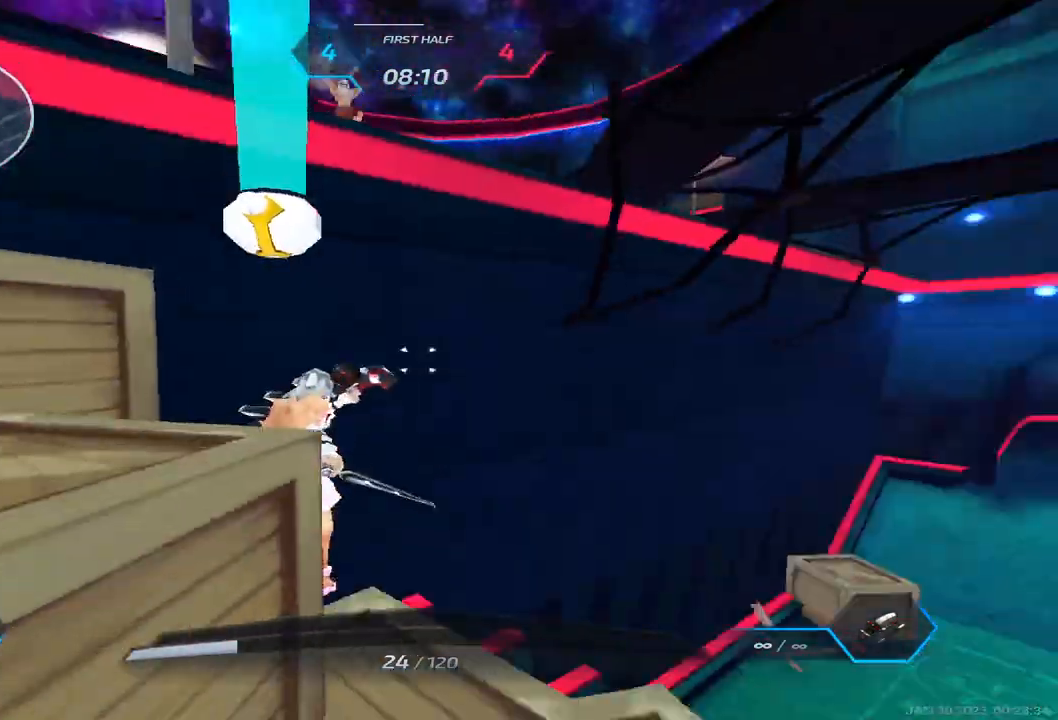
{"keys": [], "events": [[33, "space", "up"], [117, "space", "down"], [250, "space", "up"], [467, "d", "up"]]}